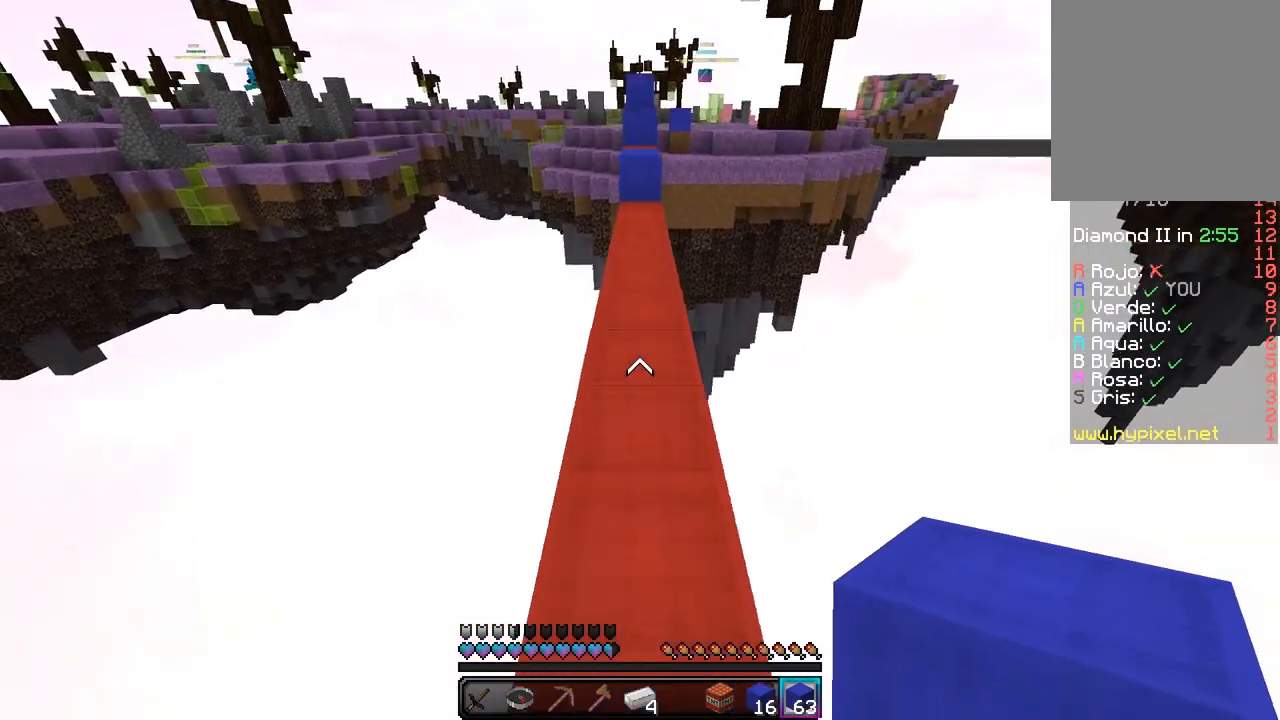
Gameplay with keyboard and mouse; each line is a JSON object with the keys and mouse buttons held at the frame after it. "events" lists presses ("down") and releases ("up") of "a", "d", "s", "w", "mouse_left" and "mouse_right" between this image and that frame as [ms after this image, input, new state], when the widget could be followed in between. "mouse_left", "mouse_right" = the "left", "right" buttons of the "mouse" list. No other keys are recorded. Fast repeated clicks can show as one long hold. Mouse movement is not recorded.
{"keys": ["w"], "mouse": [], "events": []}
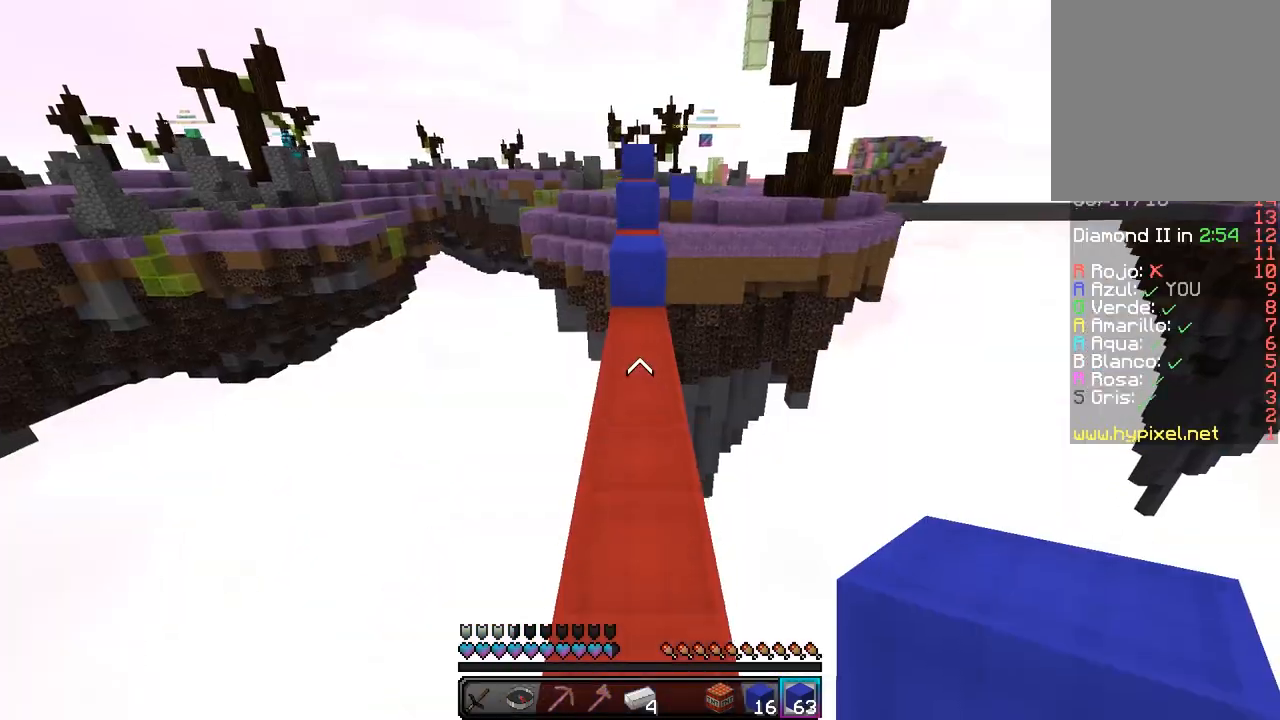
{"keys": ["w"], "mouse": [], "events": []}
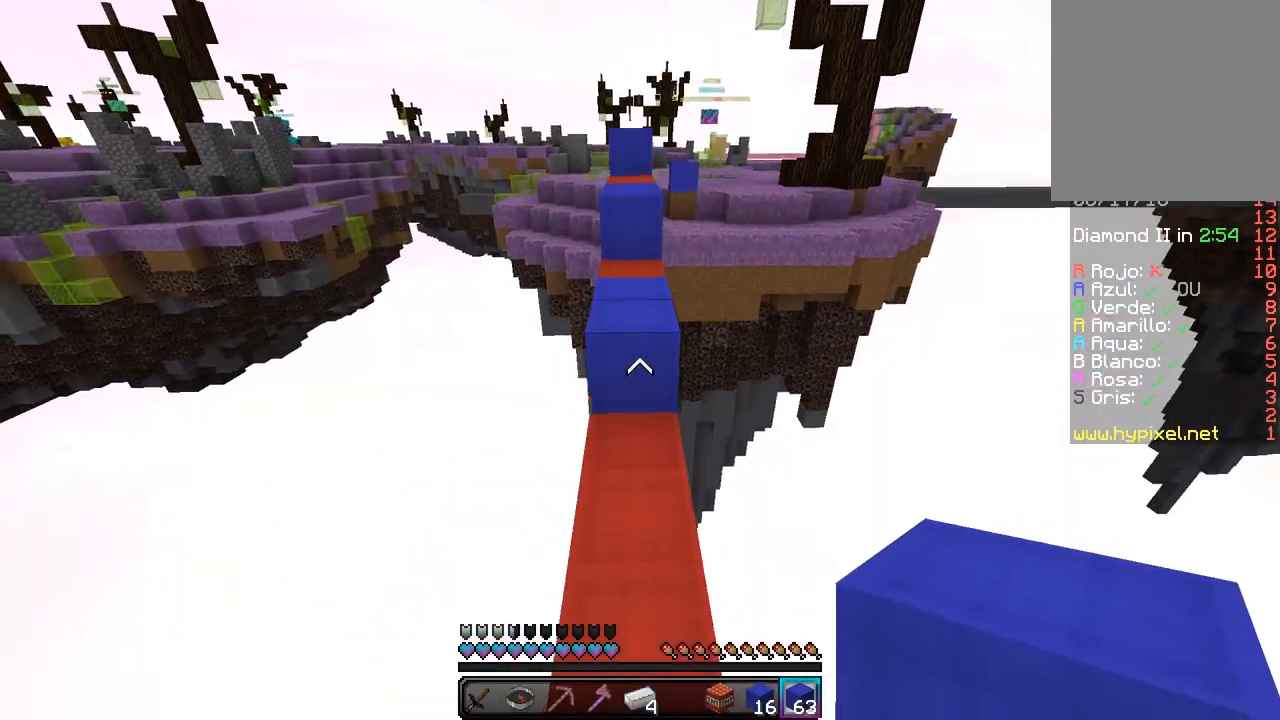
{"keys": ["w"], "mouse": ["right"], "events": [[50, "mouse_right", "down"], [200, "mouse_right", "up"], [500, "mouse_right", "down"]]}
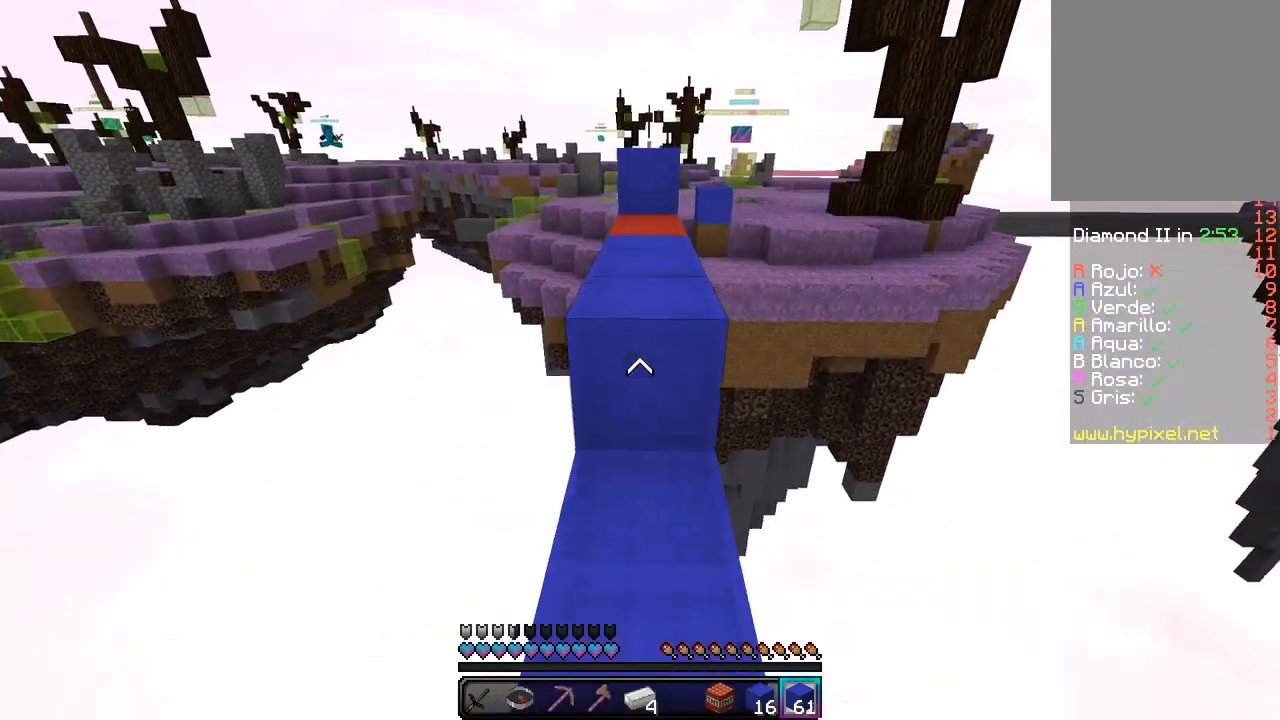
{"keys": ["w"], "mouse": [], "events": [[150, "mouse_right", "up"]]}
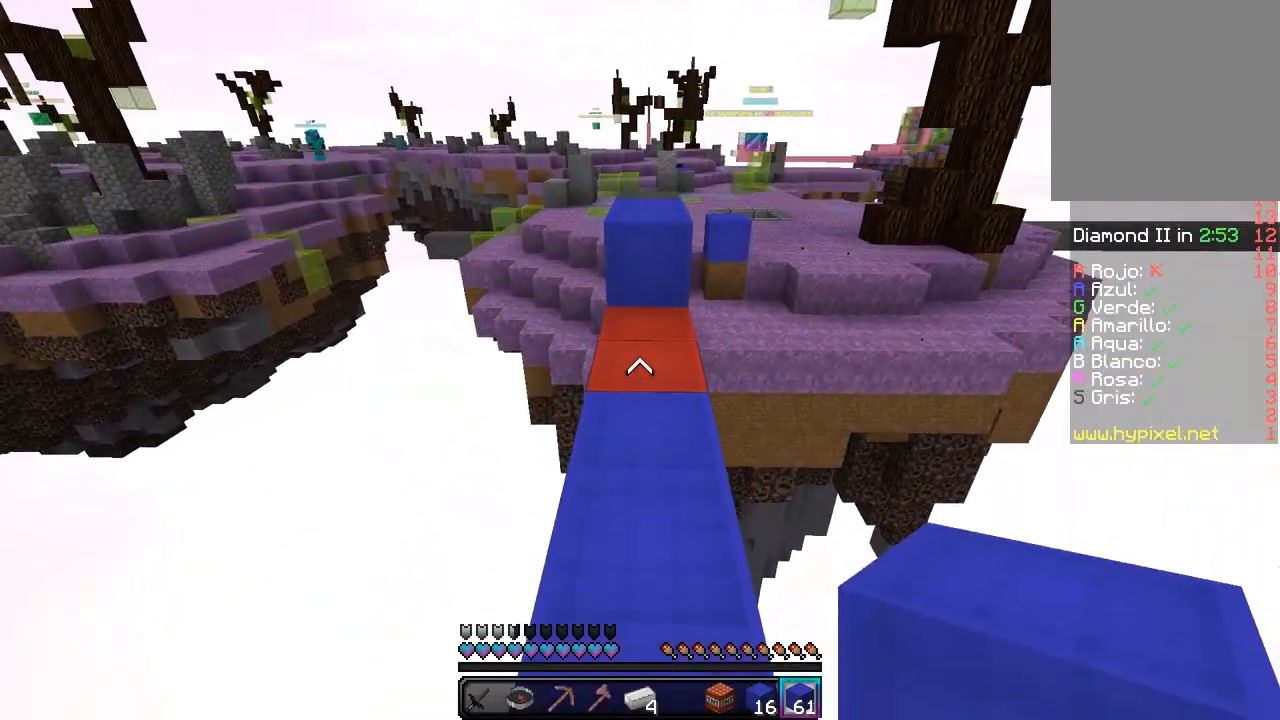
{"keys": ["w"], "mouse": [], "events": [[150, "mouse_right", "down"], [350, "mouse_right", "up"]]}
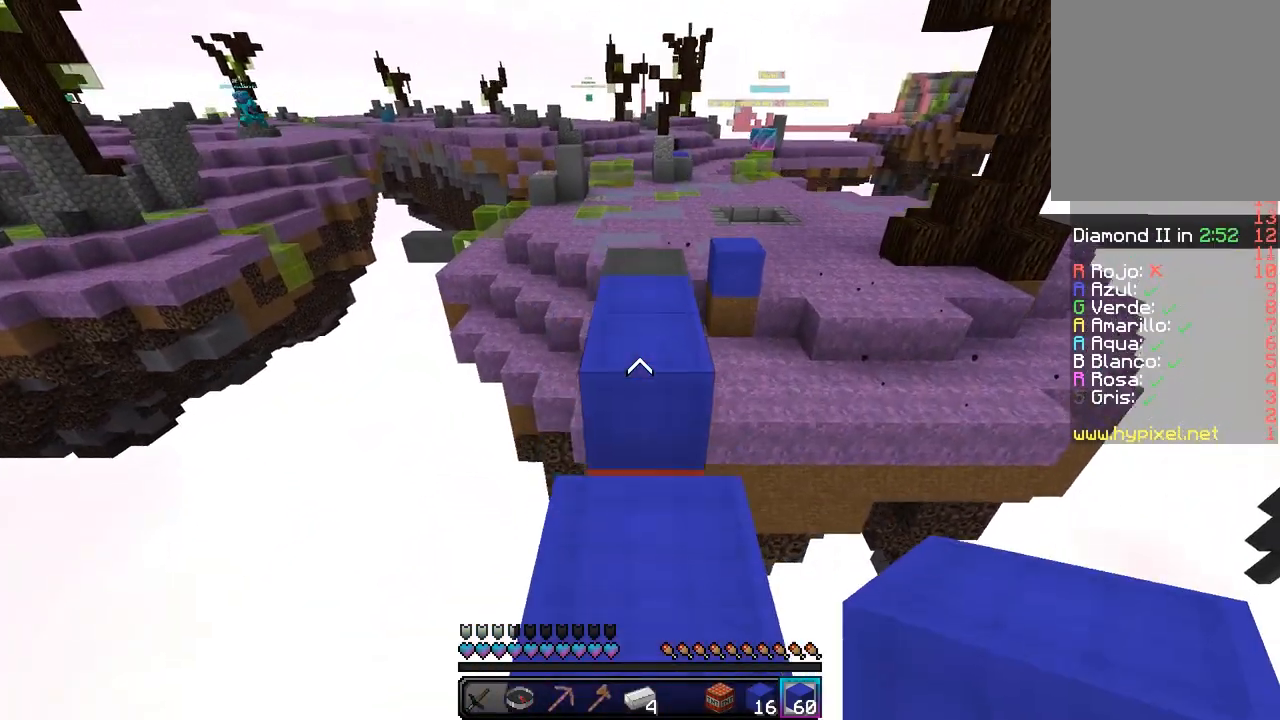
{"keys": ["w"], "mouse": [], "events": []}
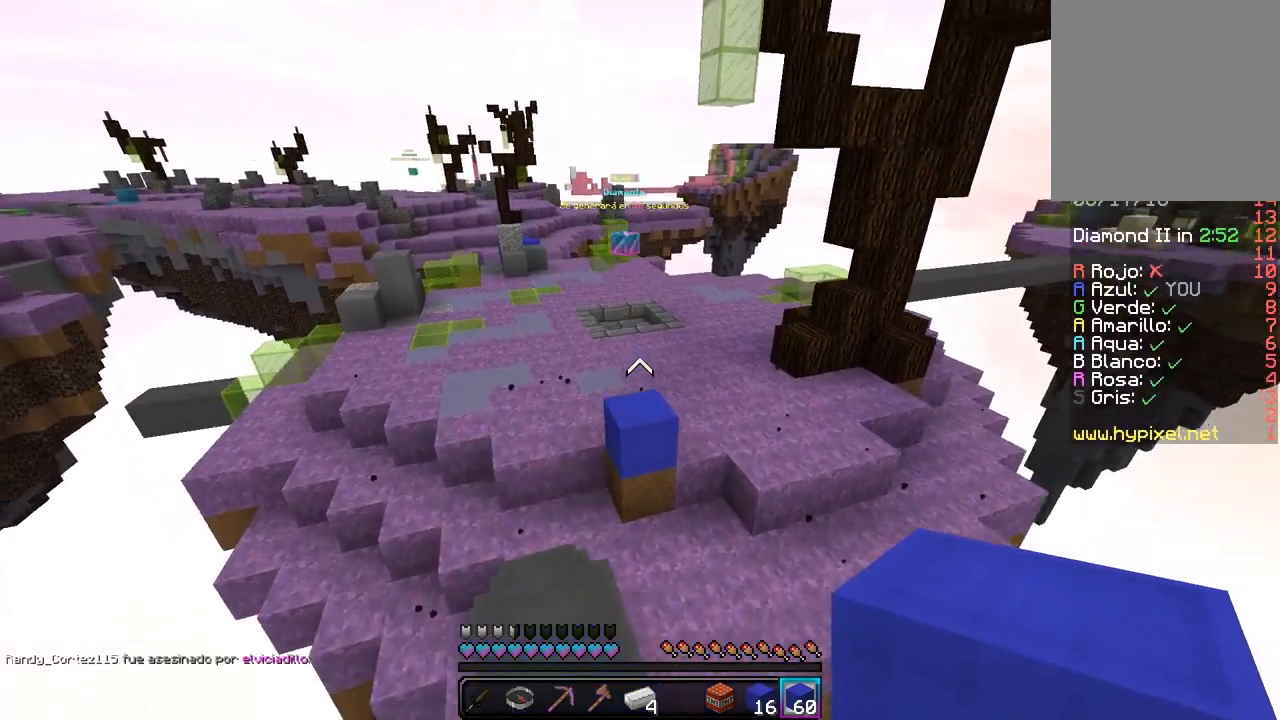
{"keys": ["d", "w"], "mouse": [], "events": [[383, "d", "down"]]}
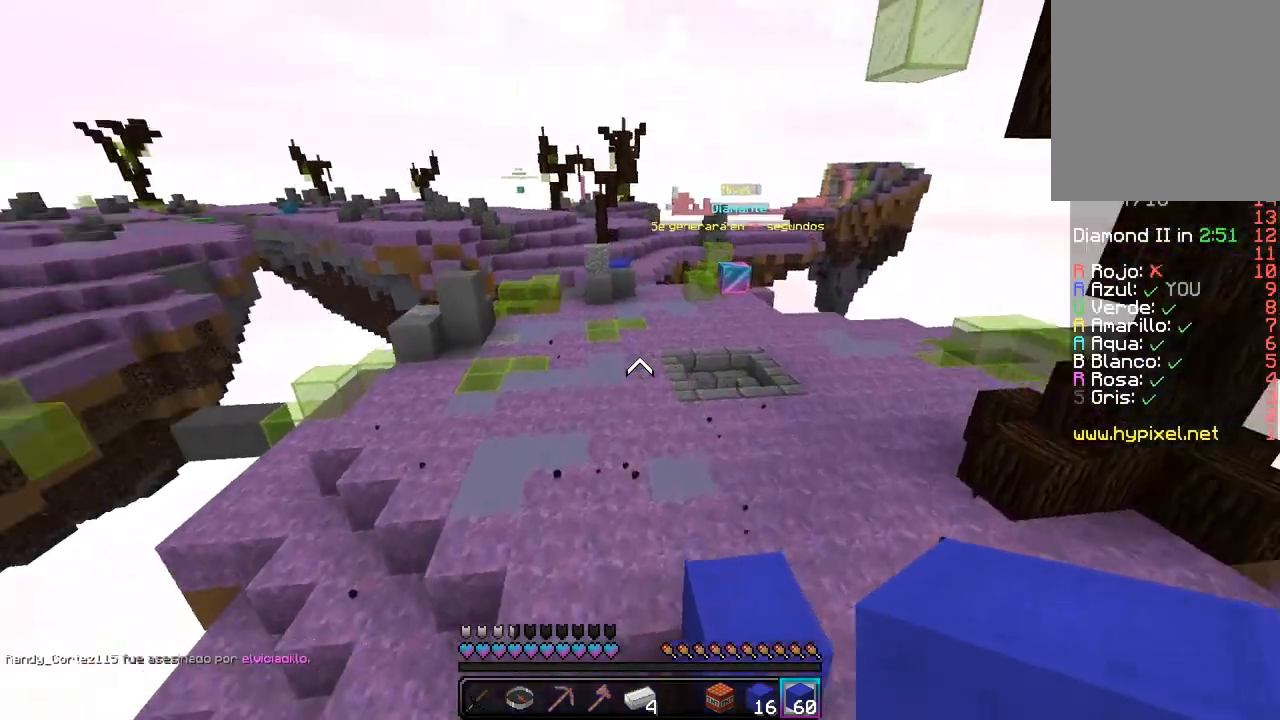
{"keys": ["d", "w"], "mouse": [], "events": []}
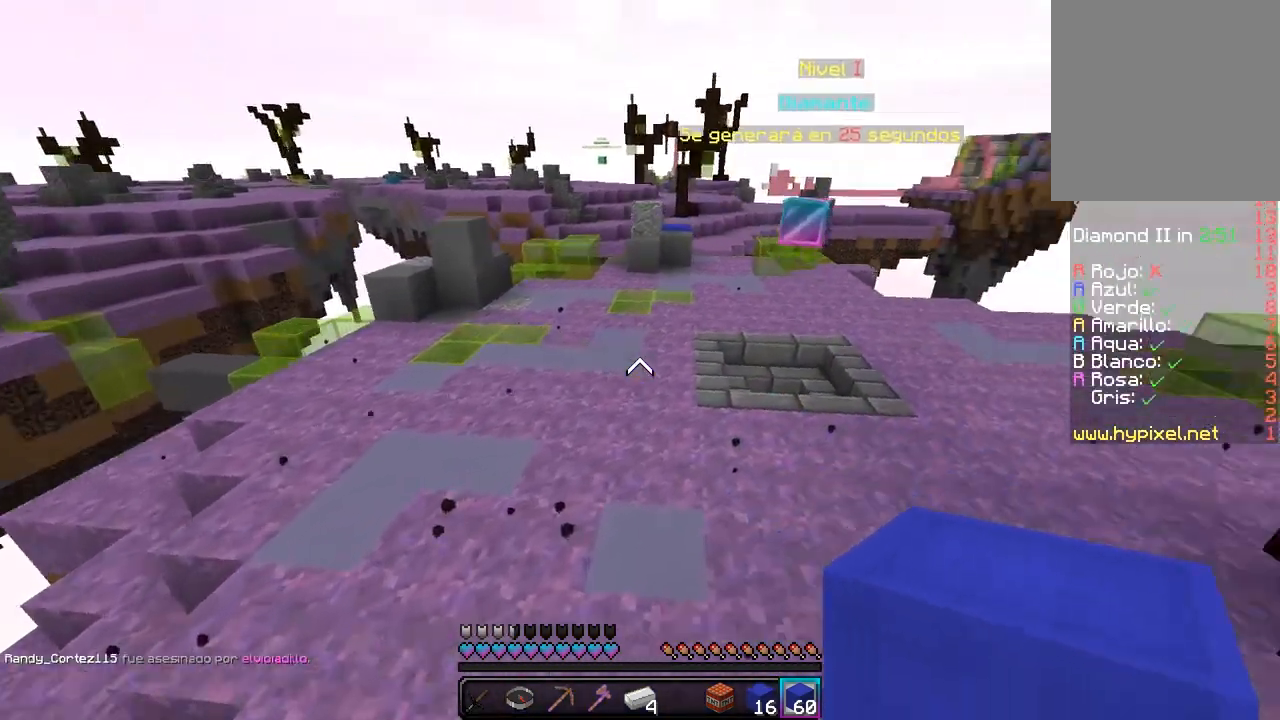
{"keys": ["w"], "mouse": [], "events": [[50, "d", "up"], [150, "d", "down"], [367, "d", "up"]]}
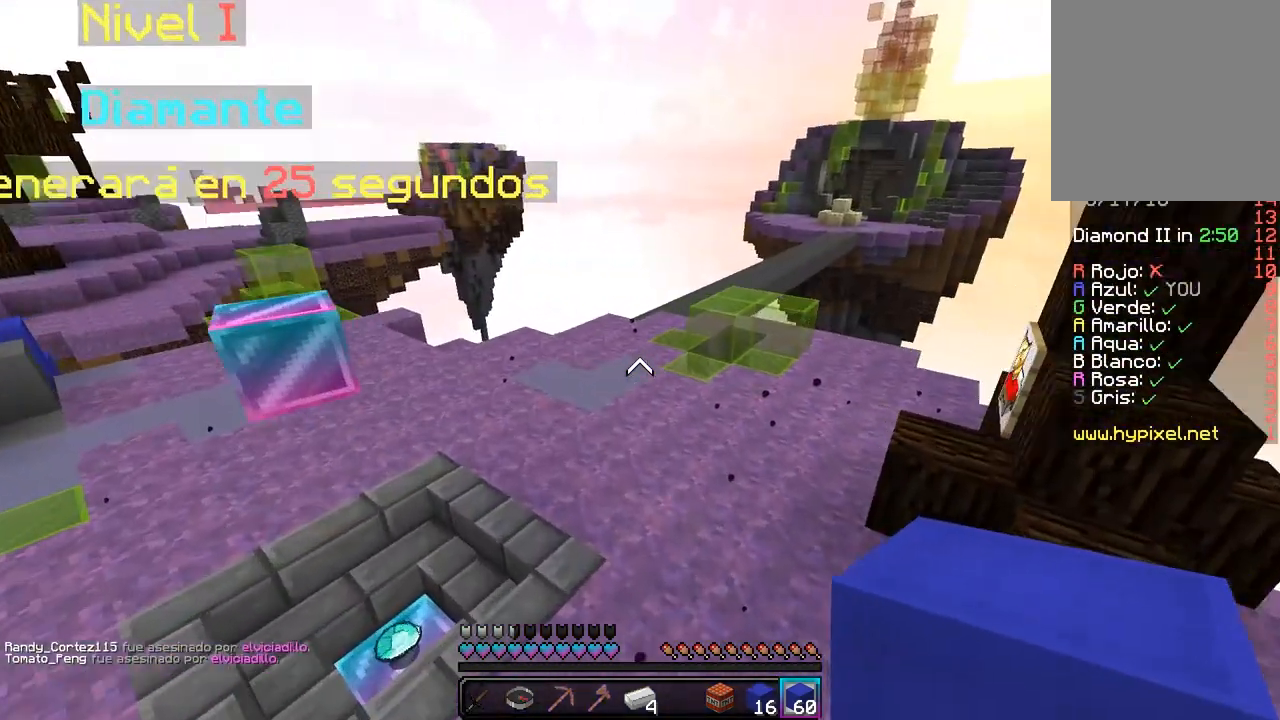
{"keys": ["a", "w"], "mouse": [], "events": [[133, "a", "down"]]}
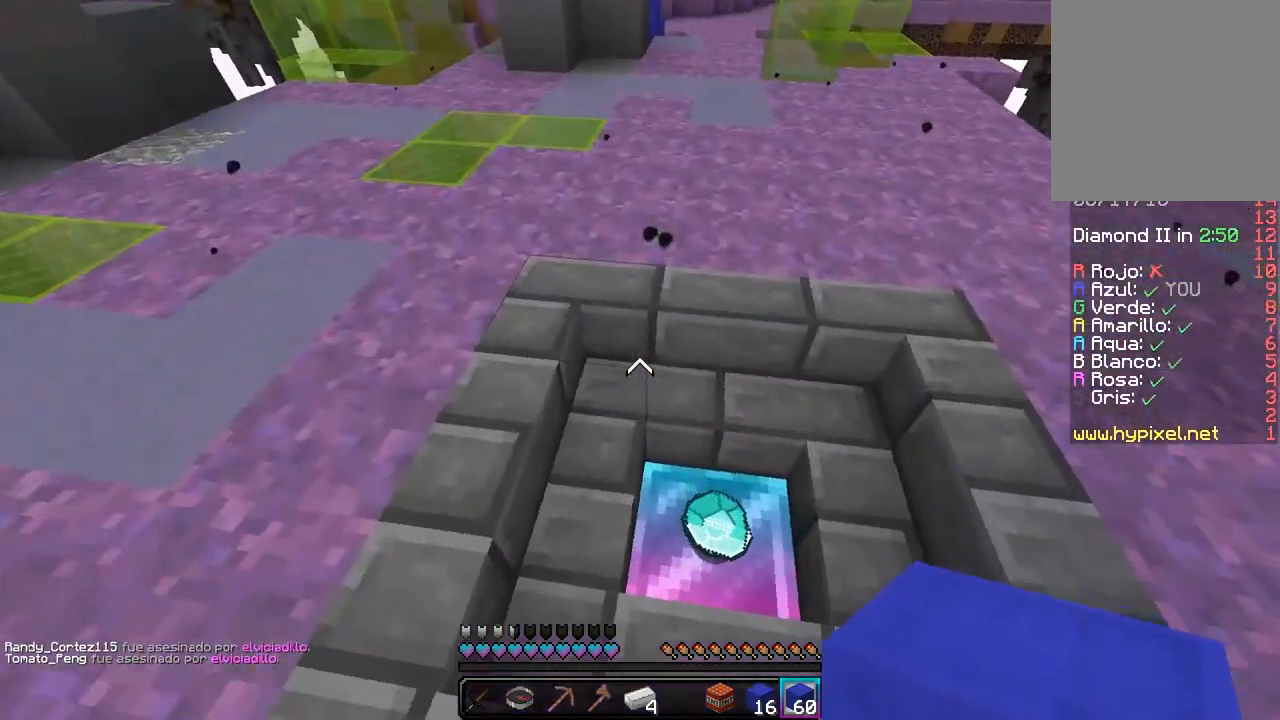
{"keys": ["w"], "mouse": [], "events": [[117, "a", "up"]]}
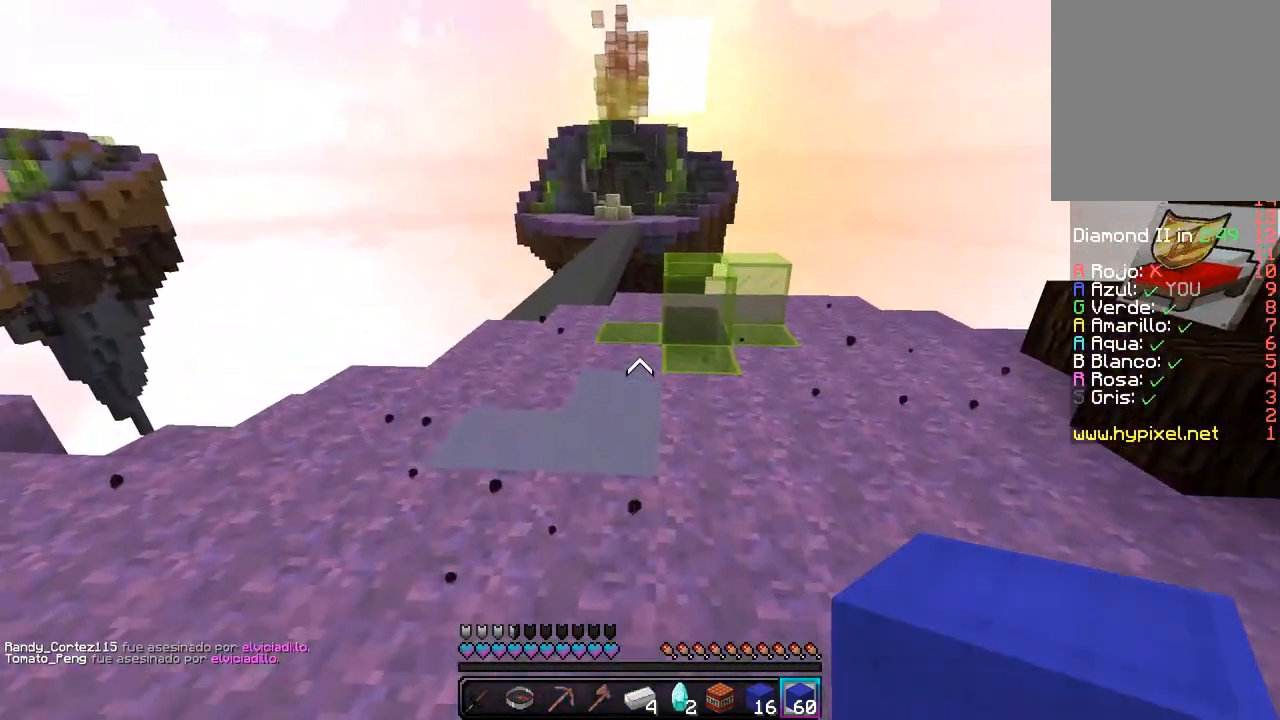
{"keys": ["a", "w"], "mouse": [], "events": [[283, "a", "down"]]}
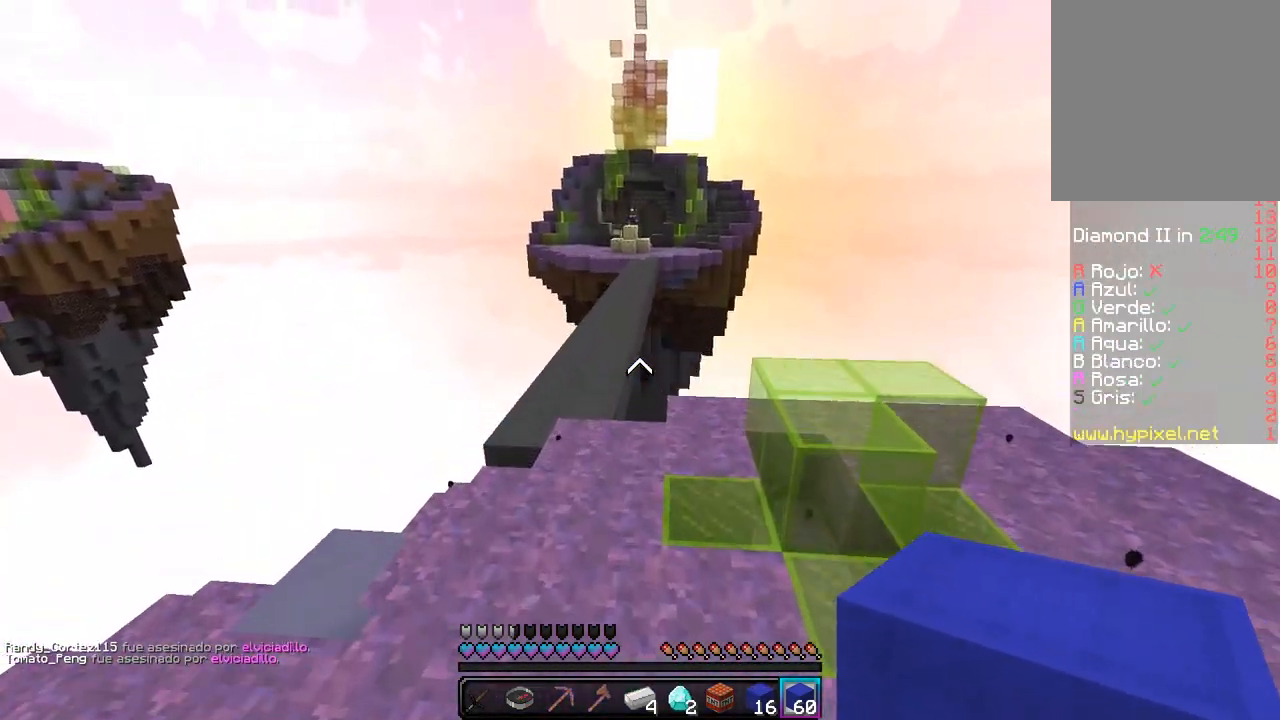
{"keys": ["a", "w"], "mouse": [], "events": [[33, "a", "up"], [467, "a", "down"]]}
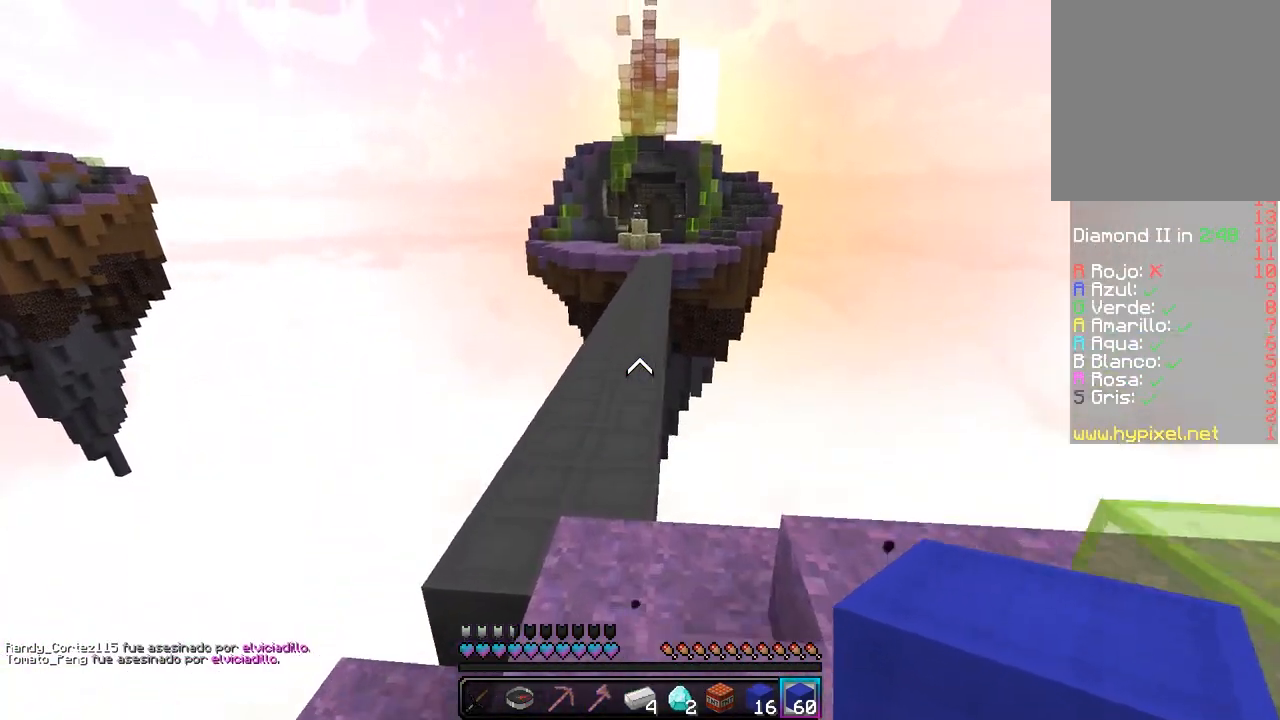
{"keys": ["w"], "mouse": [], "events": [[150, "a", "up"]]}
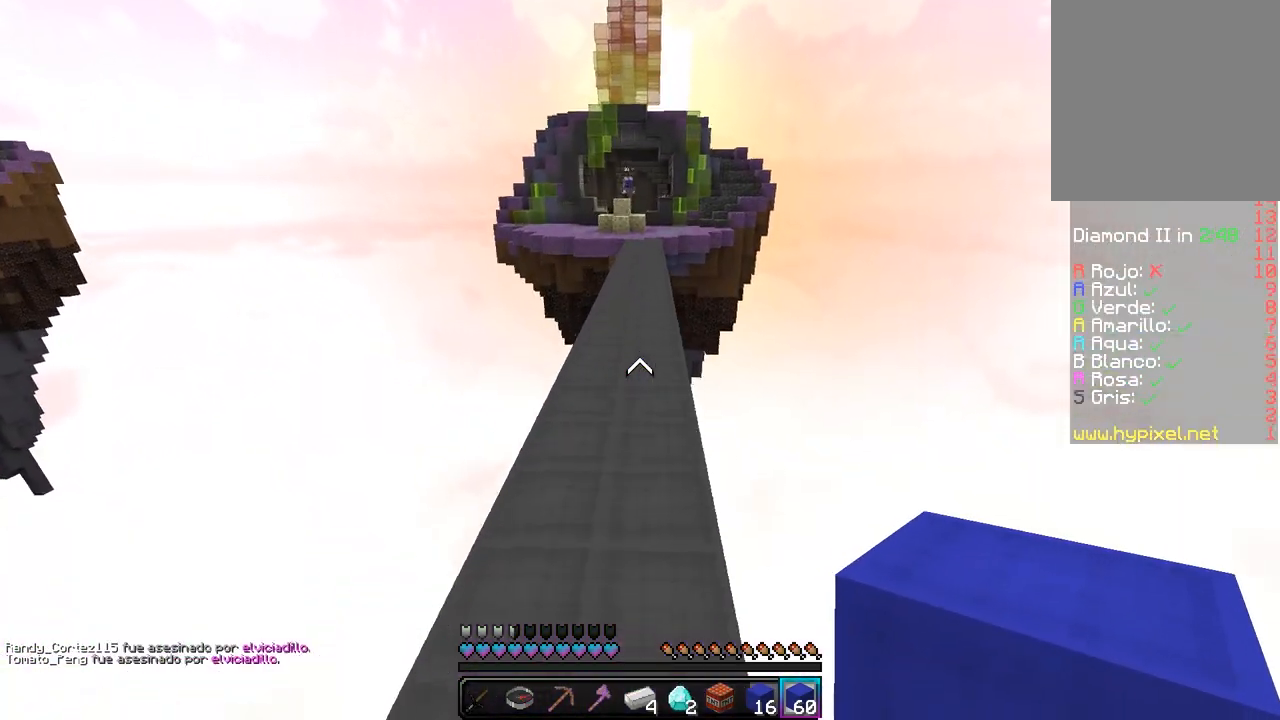
{"keys": ["w"], "mouse": [], "events": [[17, "mouse_left", "down"], [167, "mouse_left", "up"]]}
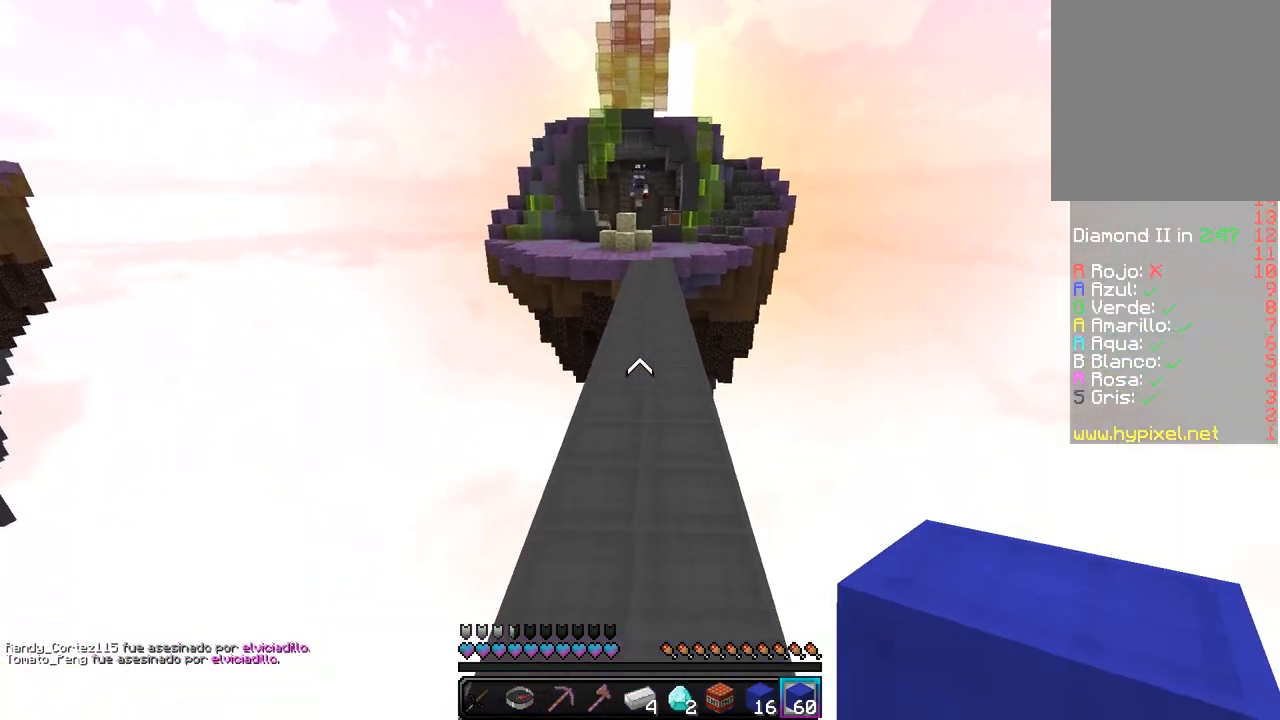
{"keys": ["w"], "mouse": [], "events": []}
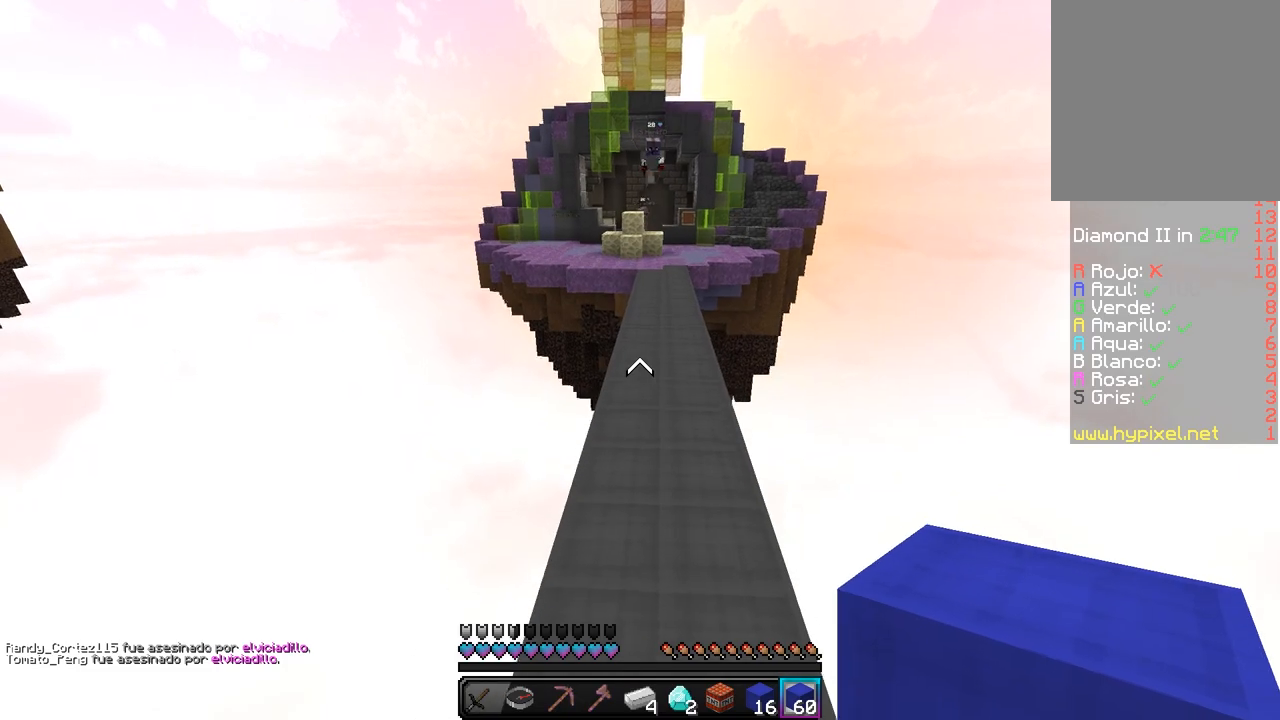
{"keys": ["d", "w"], "mouse": [], "events": [[333, "d", "down"]]}
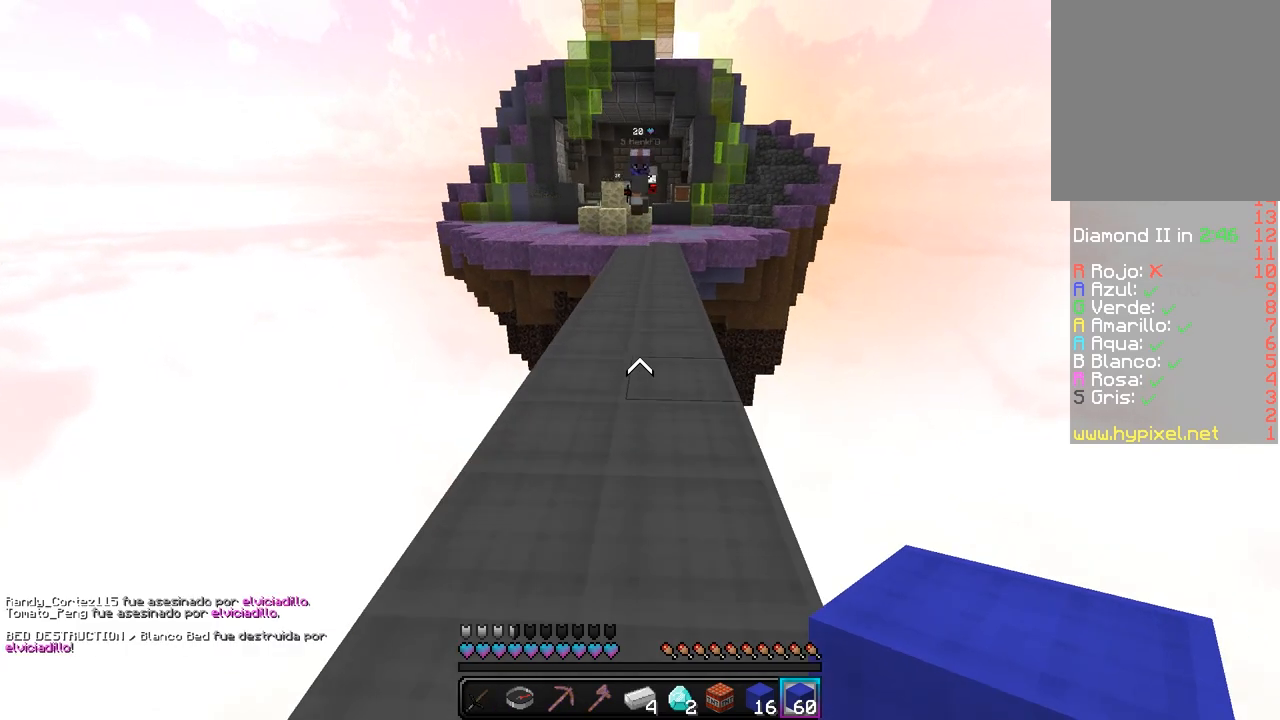
{"keys": ["d"], "mouse": ["right"], "events": [[17, "d", "up"], [333, "w", "up"], [350, "mouse_right", "down"], [450, "d", "down"]]}
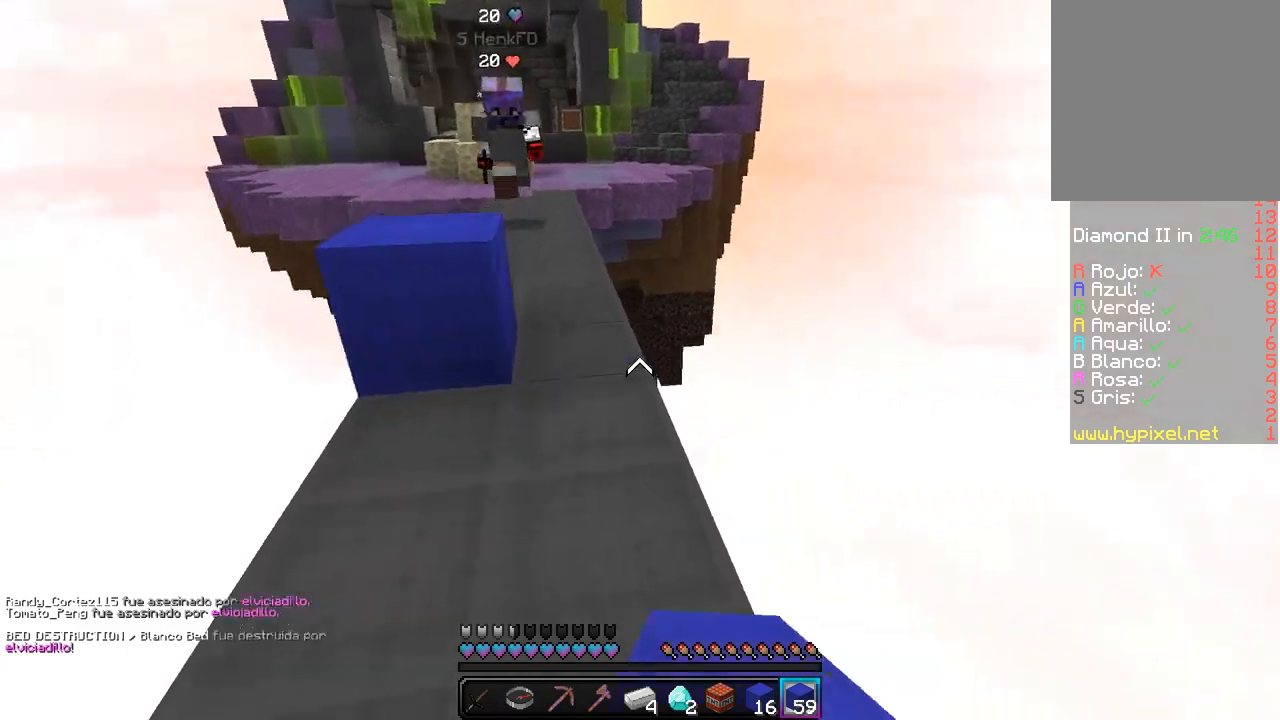
{"keys": ["d", "w"], "mouse": ["right"], "events": [[50, "a", "down"], [83, "d", "up"], [117, "w", "down"], [150, "mouse_right", "up"], [300, "mouse_right", "down"], [317, "w", "up"], [433, "mouse_right", "up"], [450, "d", "down"], [467, "mouse_right", "down"], [483, "a", "up"], [483, "w", "down"]]}
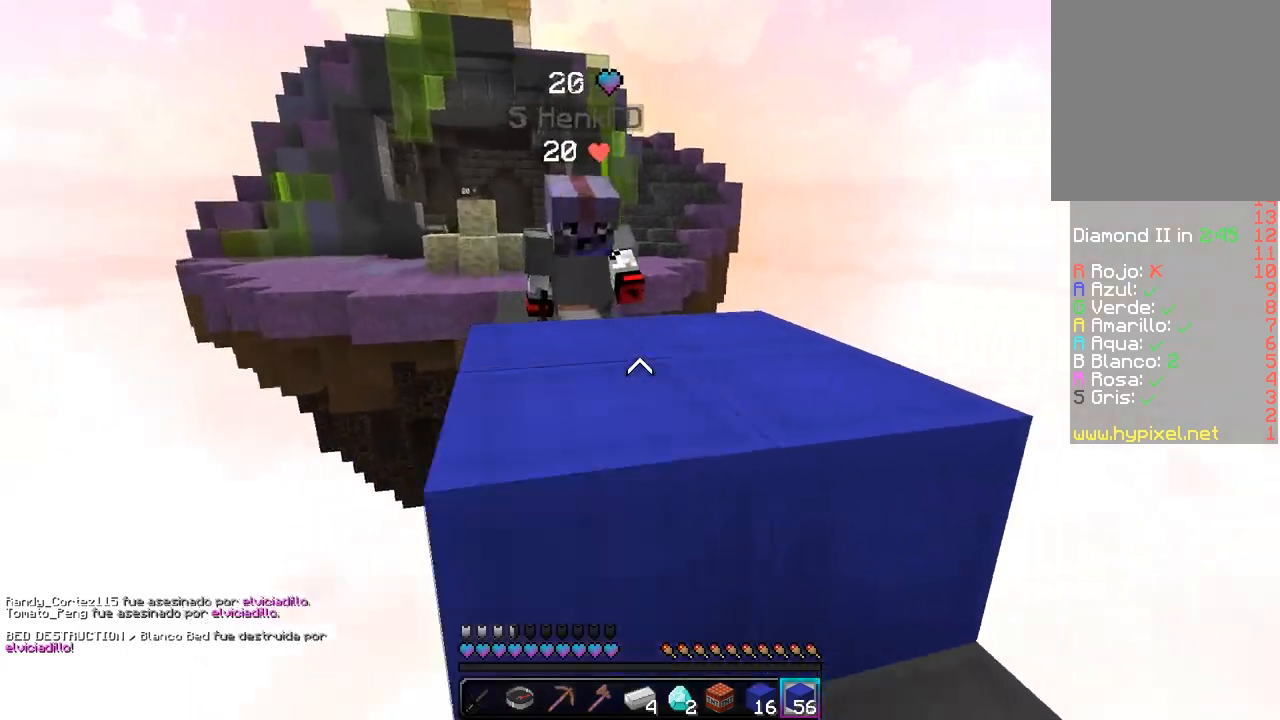
{"keys": ["d", "w"], "mouse": [], "events": [[67, "mouse_right", "up"], [100, "mouse_right", "down"], [217, "mouse_right", "up"], [383, "mouse_left", "down"], [500, "mouse_left", "up"]]}
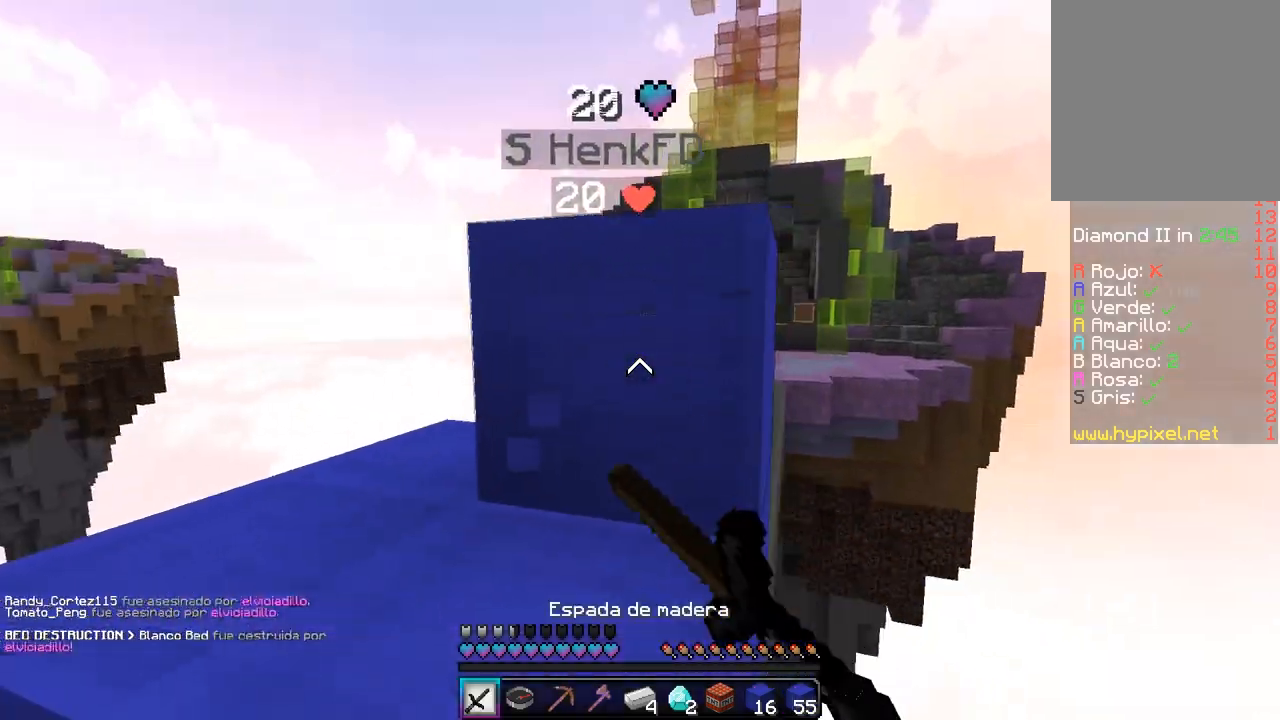
{"keys": ["w"], "mouse": ["left"], "events": [[17, "d", "up"], [33, "mouse_left", "down"], [183, "a", "down"], [217, "mouse_left", "up"], [333, "mouse_left", "down"], [400, "a", "up"]]}
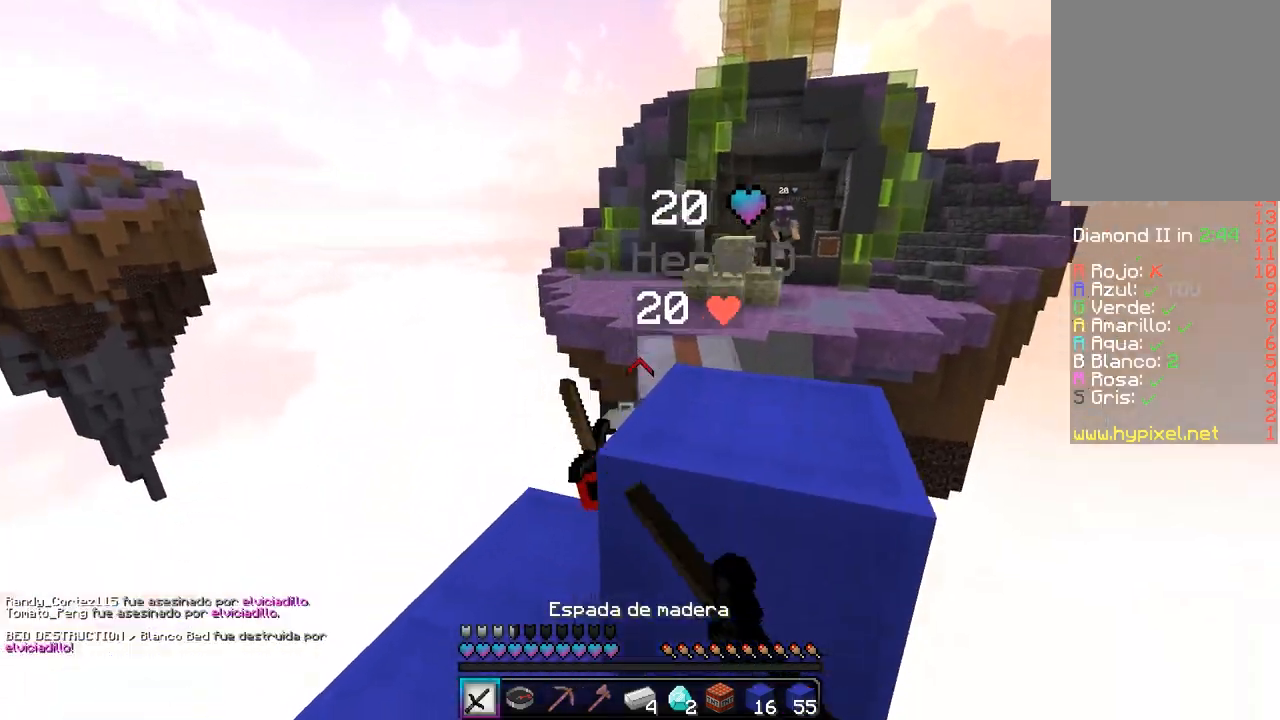
{"keys": ["a", "w"], "mouse": ["left"], "events": [[117, "d", "down"], [200, "w", "up"], [250, "d", "up"], [267, "a", "down"], [367, "w", "down"], [450, "w", "up"], [483, "w", "down"]]}
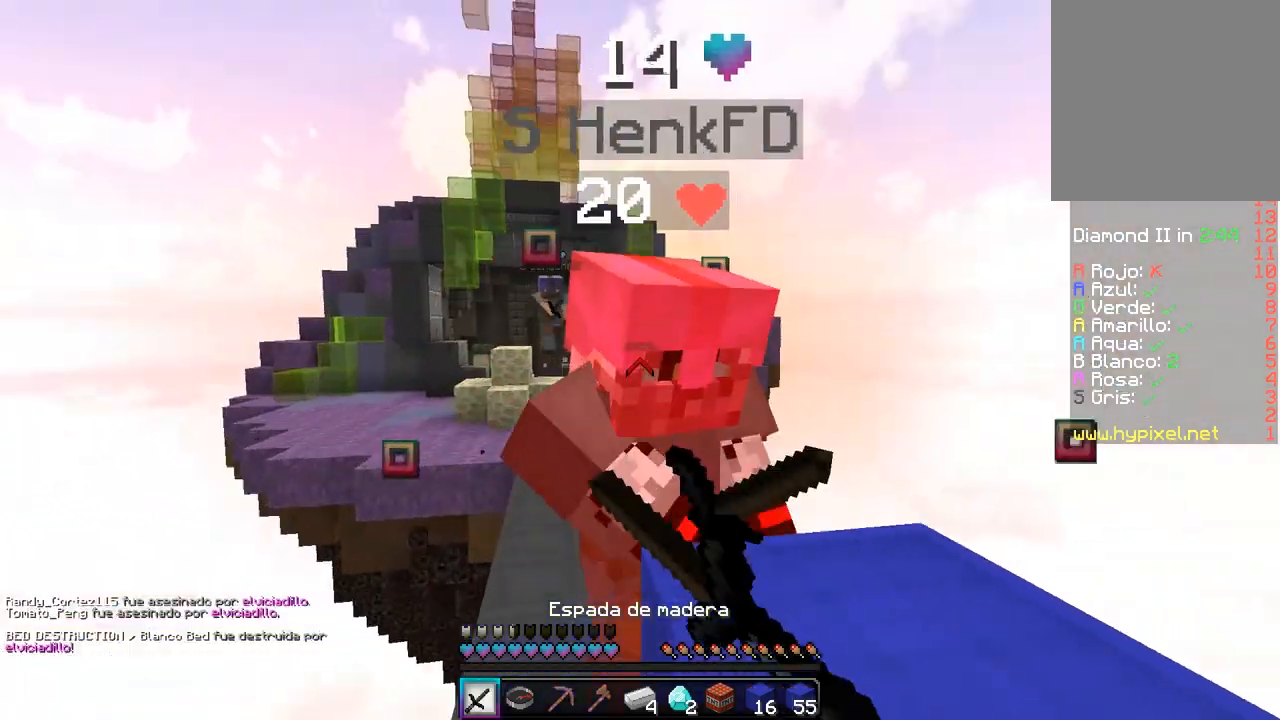
{"keys": ["w"], "mouse": [], "events": [[50, "a", "up"], [167, "mouse_left", "up"], [200, "mouse_left", "down"], [233, "w", "up"], [350, "w", "down"], [483, "mouse_left", "up"]]}
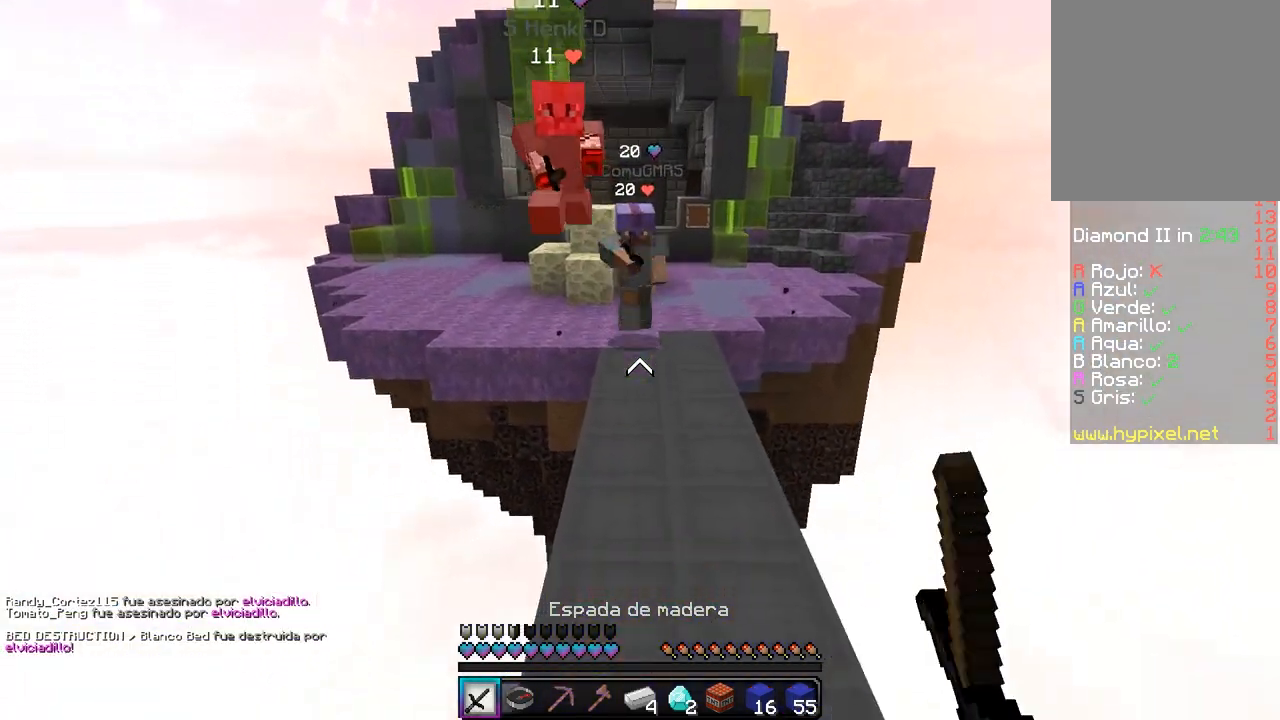
{"keys": ["d", "w"], "mouse": ["right"], "events": [[317, "mouse_right", "down"], [317, "w", "up"], [383, "d", "down"], [500, "w", "down"]]}
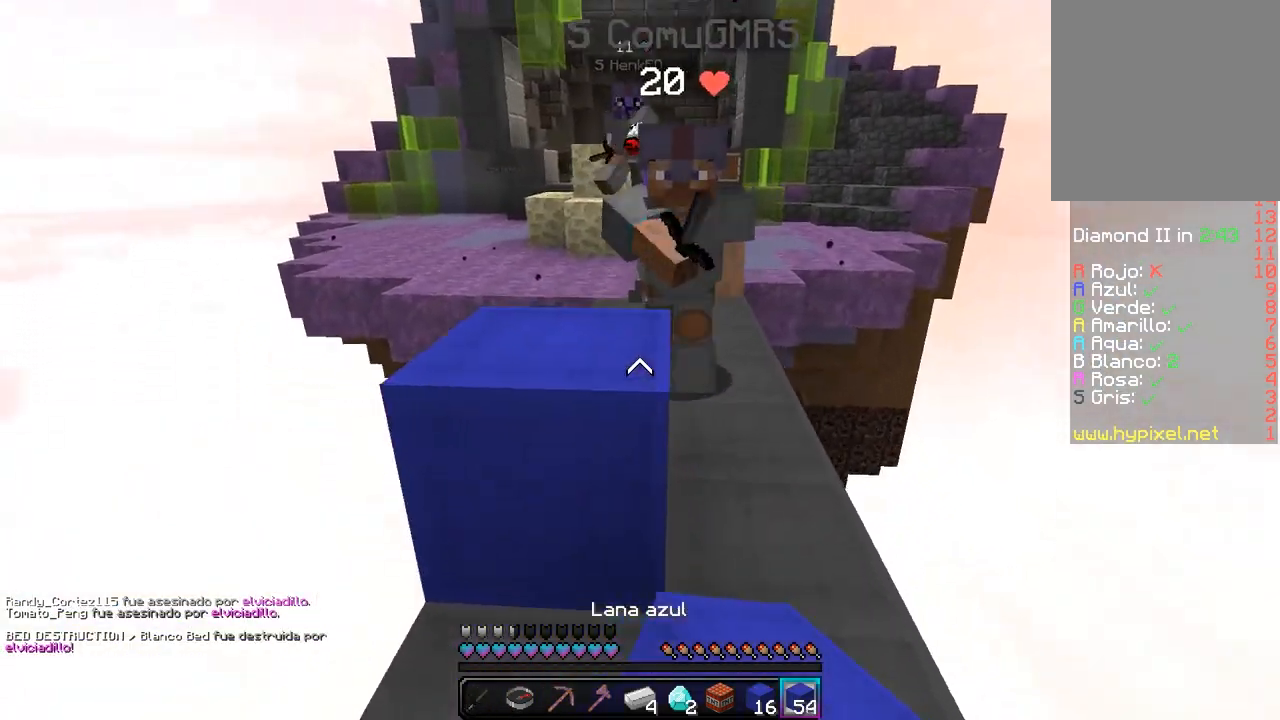
{"keys": ["w"], "mouse": [], "events": [[100, "d", "up"], [117, "a", "down"], [117, "w", "up"], [200, "w", "down"], [250, "a", "up"], [267, "d", "down"], [267, "mouse_right", "up"], [317, "mouse_right", "down"], [400, "d", "up"], [450, "mouse_right", "up"]]}
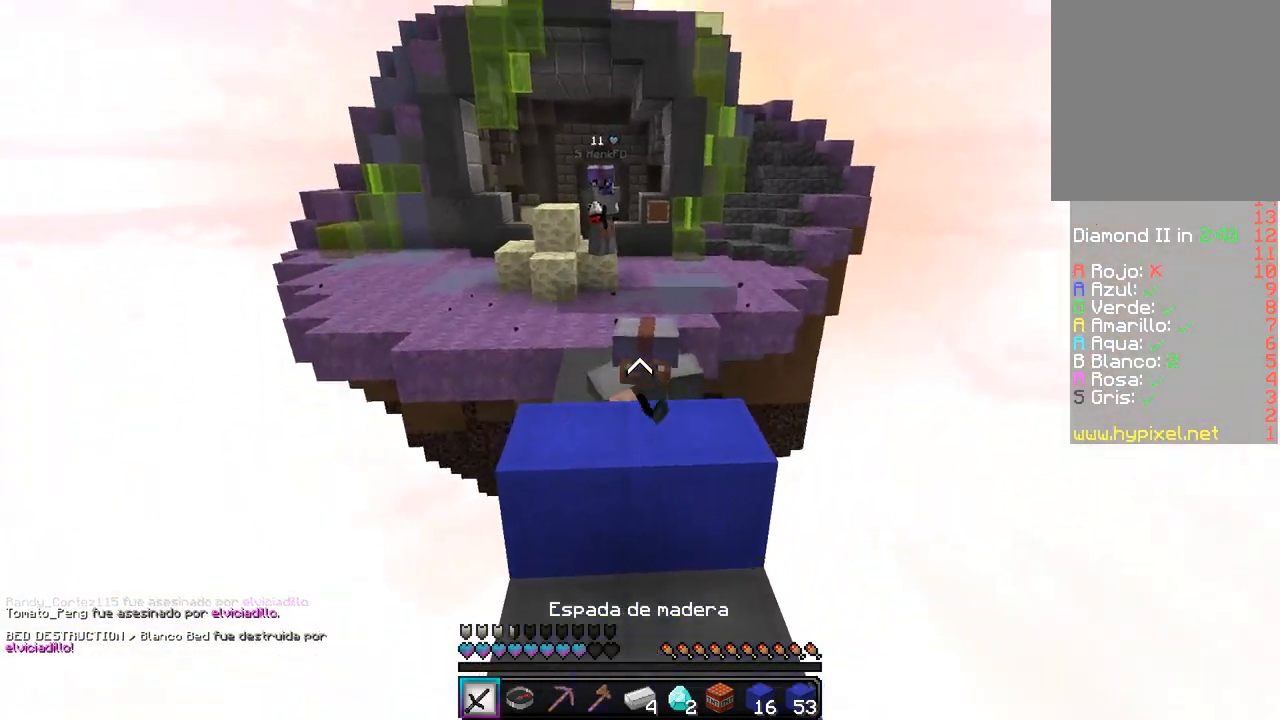
{"keys": ["w"], "mouse": ["left"], "events": [[50, "mouse_left", "down"]]}
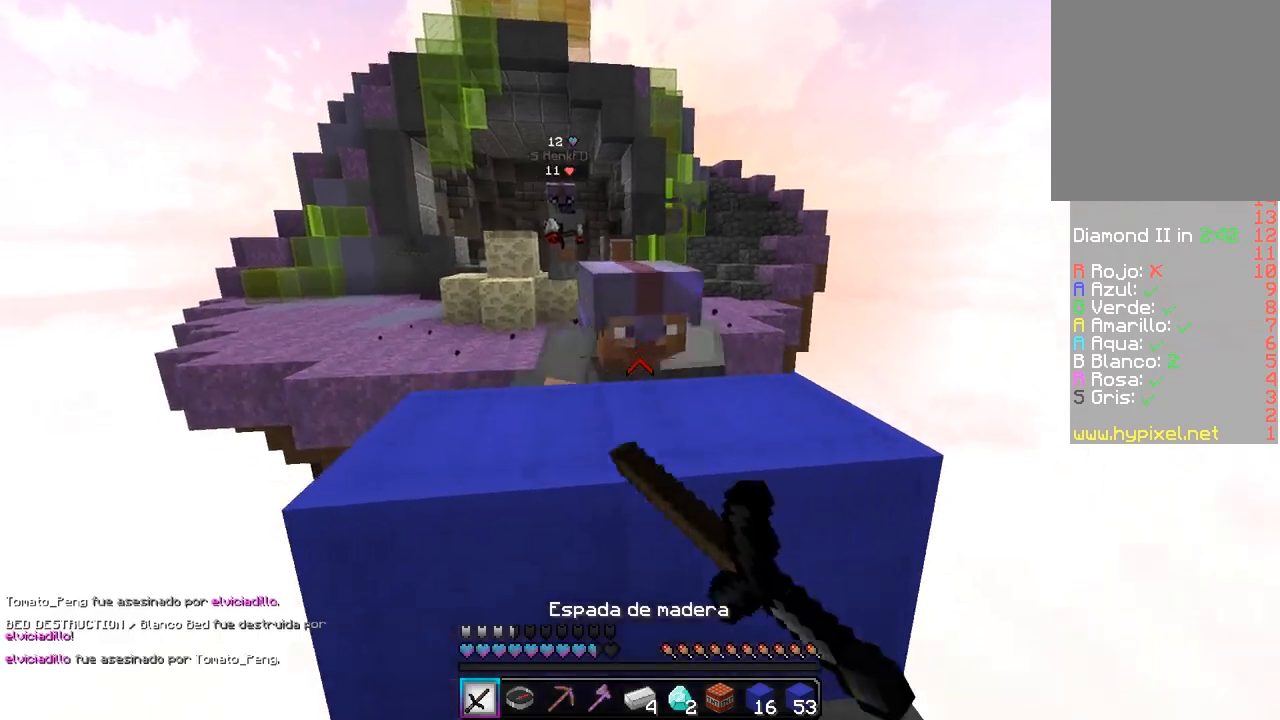
{"keys": ["w"], "mouse": ["left"], "events": [[283, "mouse_left", "up"], [317, "mouse_left", "down"]]}
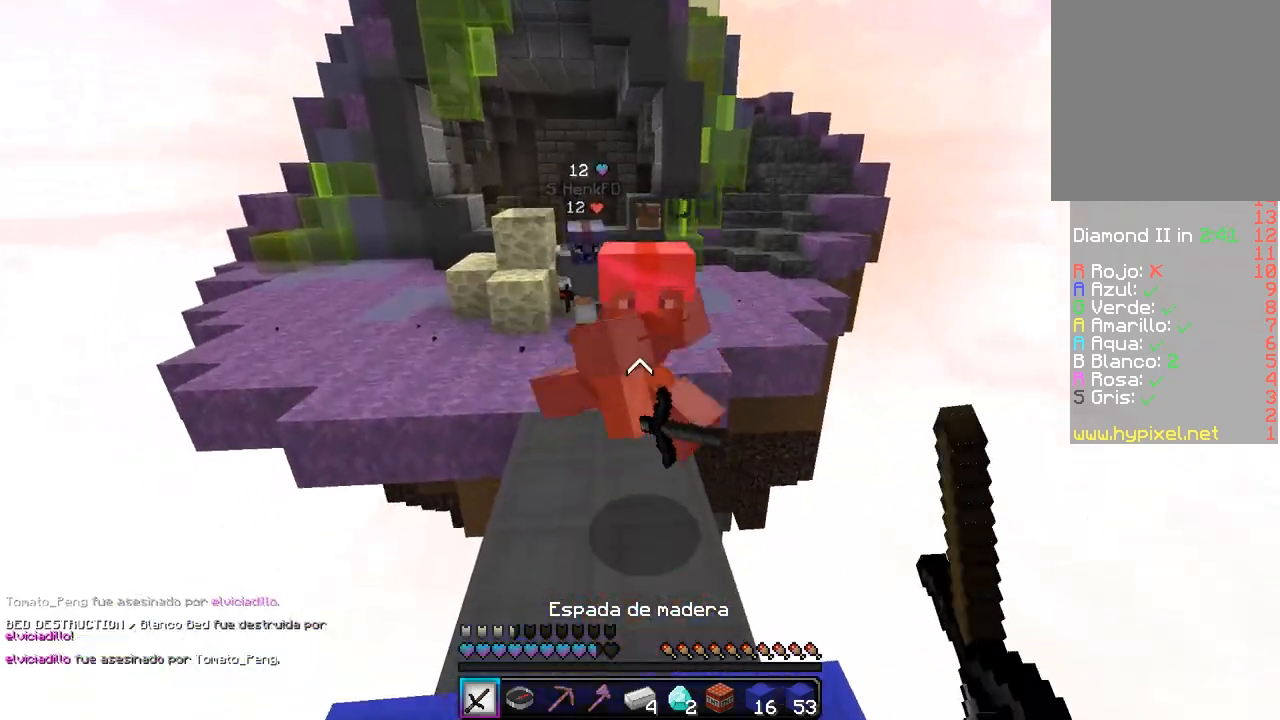
{"keys": ["w"], "mouse": ["left"], "events": [[300, "a", "down"], [483, "a", "up"]]}
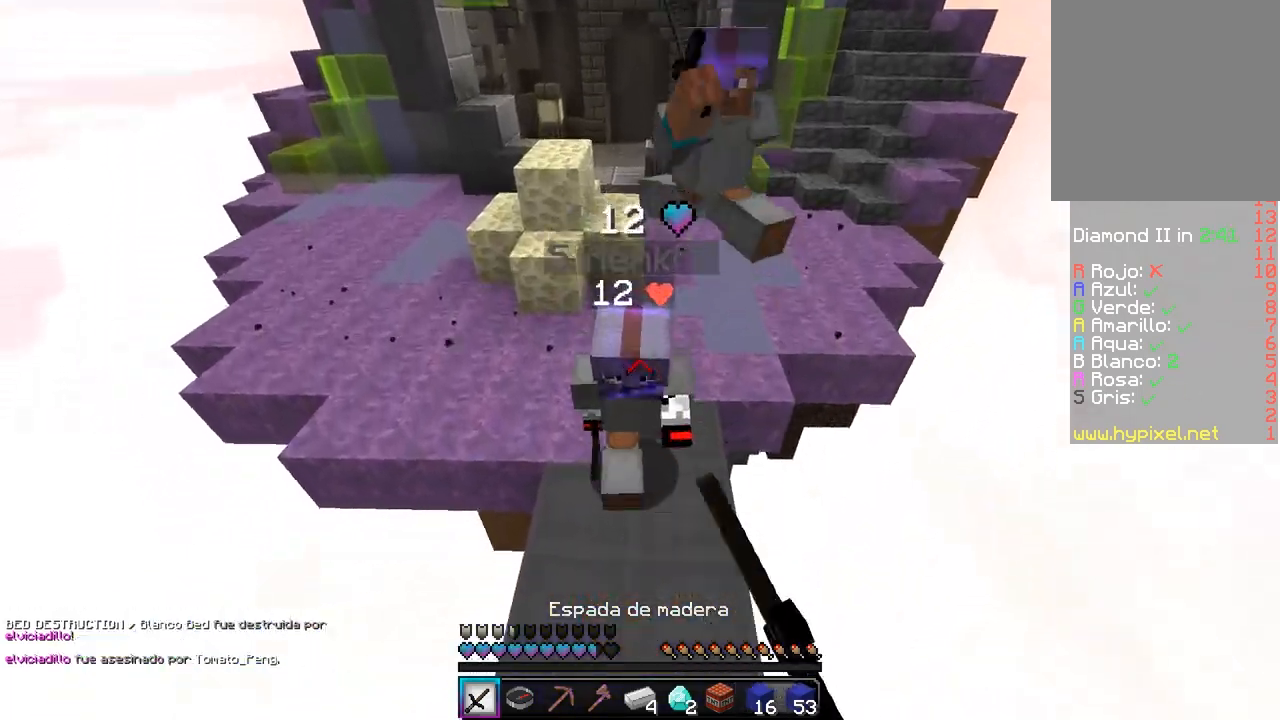
{"keys": ["w"], "mouse": ["left"], "events": [[333, "mouse_left", "up"], [367, "mouse_left", "down"]]}
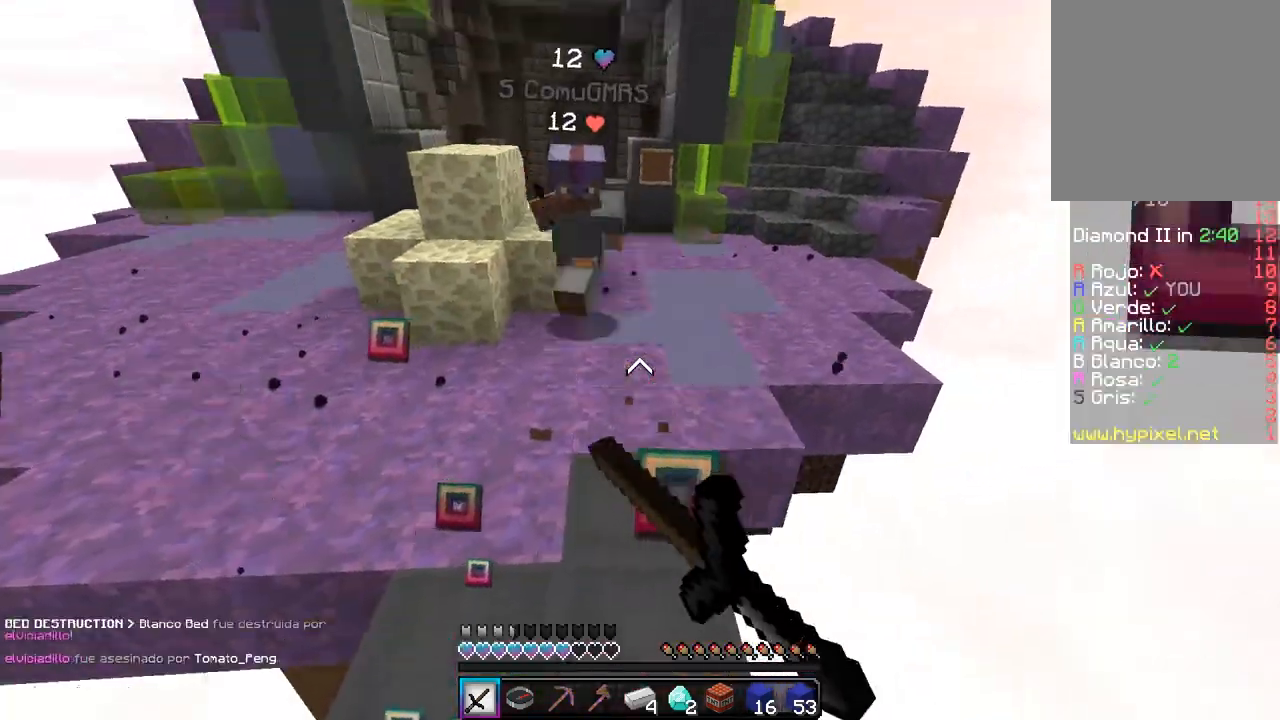
{"keys": ["w"], "mouse": [], "events": [[17, "mouse_left", "up"], [33, "mouse_left", "down"], [183, "a", "down"], [350, "mouse_left", "up"], [367, "a", "up"], [367, "mouse_left", "down"], [483, "mouse_left", "up"]]}